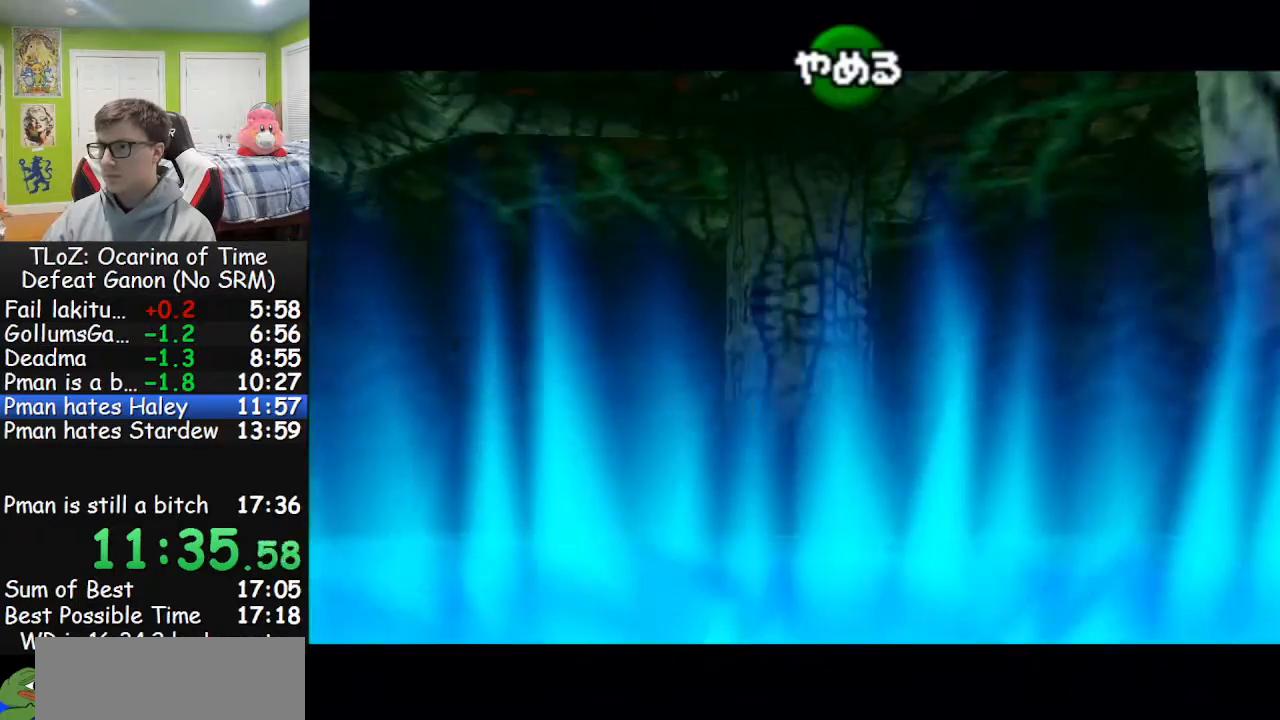
Gameplay with a controller (Nintendo layout); each line is a JSON object with the inputs held at the frame after it. "events" lists button and stick changes between this image and that frame as [ms after this image, input, new state], when the widget could be followed in between. Not read: L3 R3.
{"buttons": [], "left_stick": "down", "right_stick": "center", "events": []}
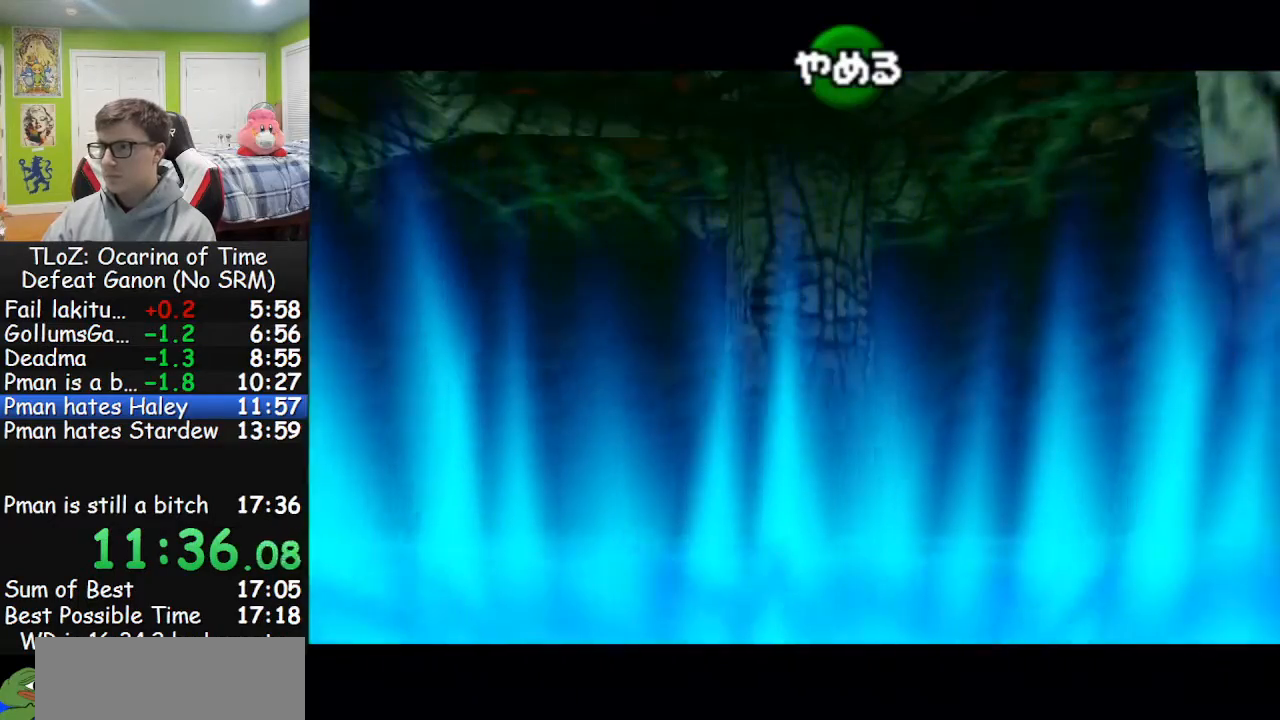
{"buttons": [], "left_stick": "down", "right_stick": "center", "events": []}
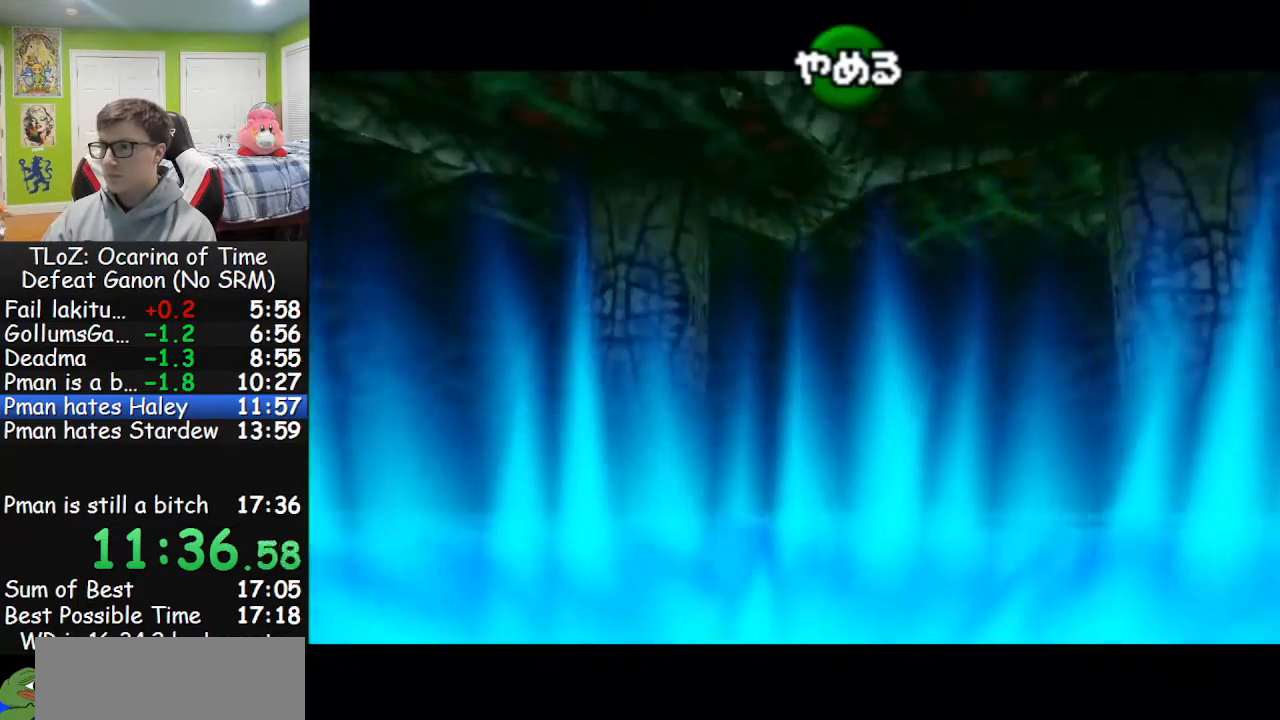
{"buttons": [], "left_stick": "down", "right_stick": "center", "events": []}
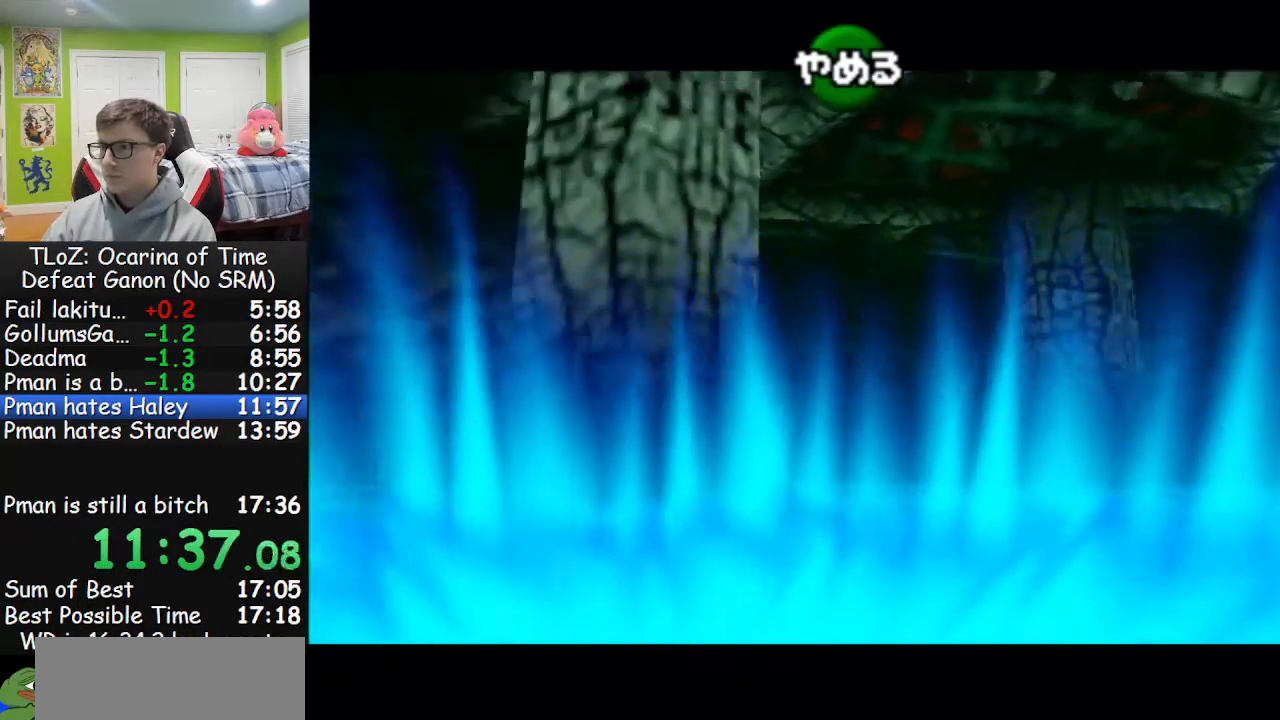
{"buttons": [], "left_stick": "down", "right_stick": "center", "events": []}
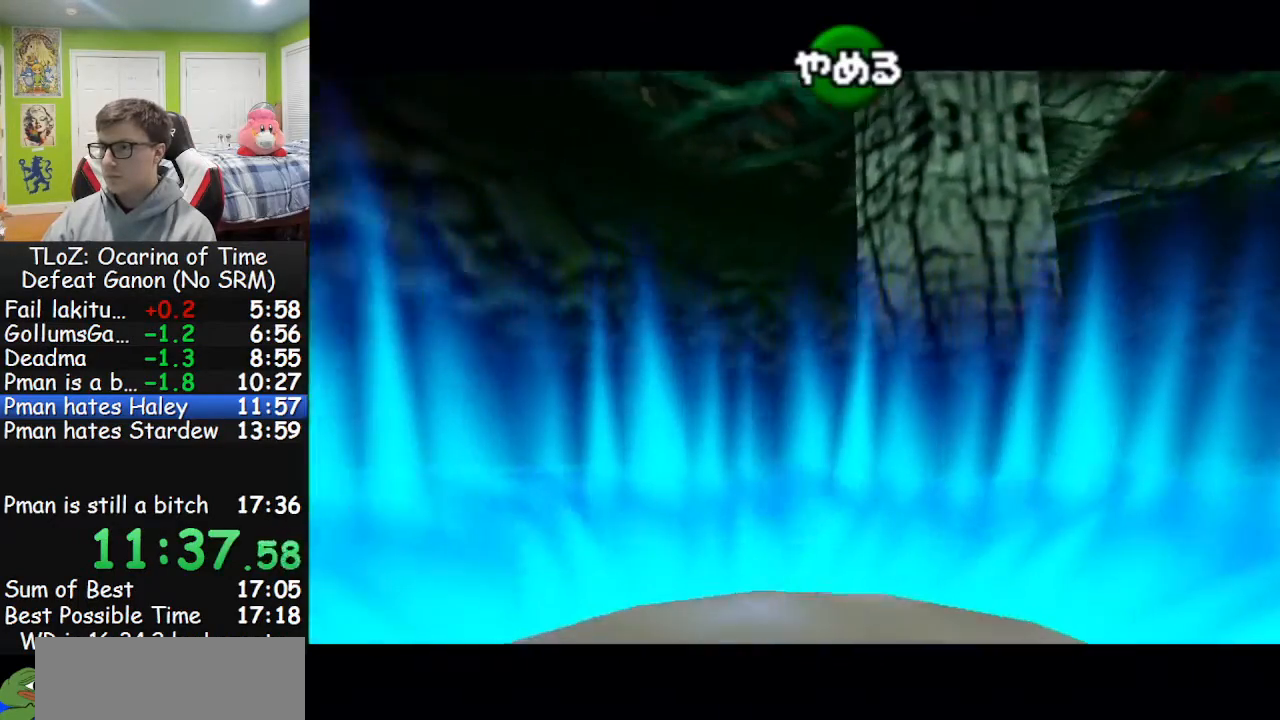
{"buttons": [], "left_stick": "down", "right_stick": "center", "events": []}
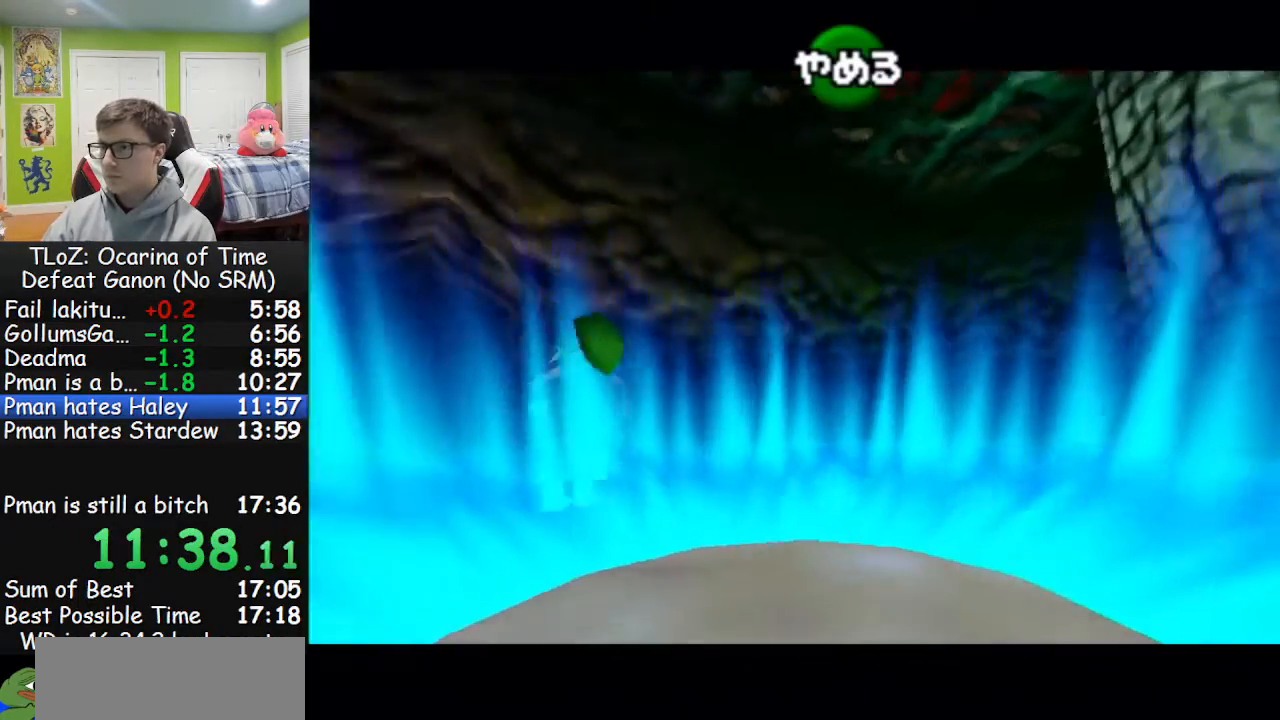
{"buttons": [], "left_stick": "down", "right_stick": "center", "events": []}
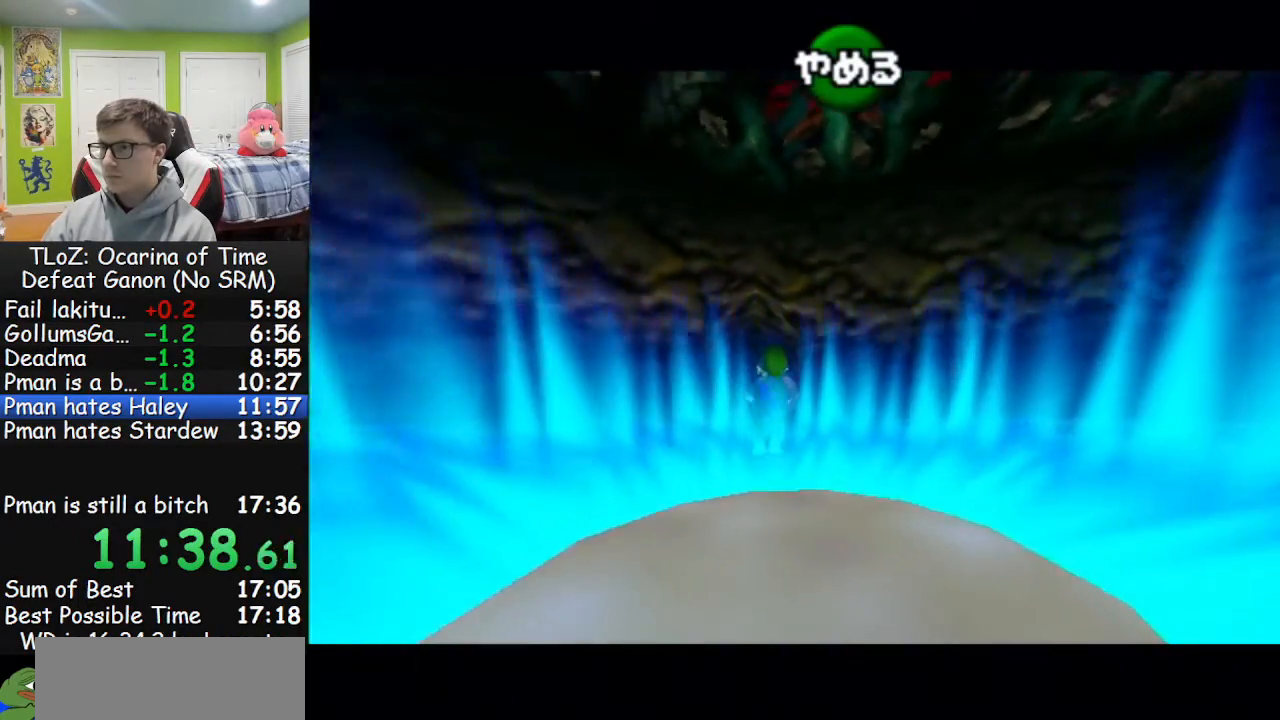
{"buttons": [], "left_stick": "down", "right_stick": "center", "events": []}
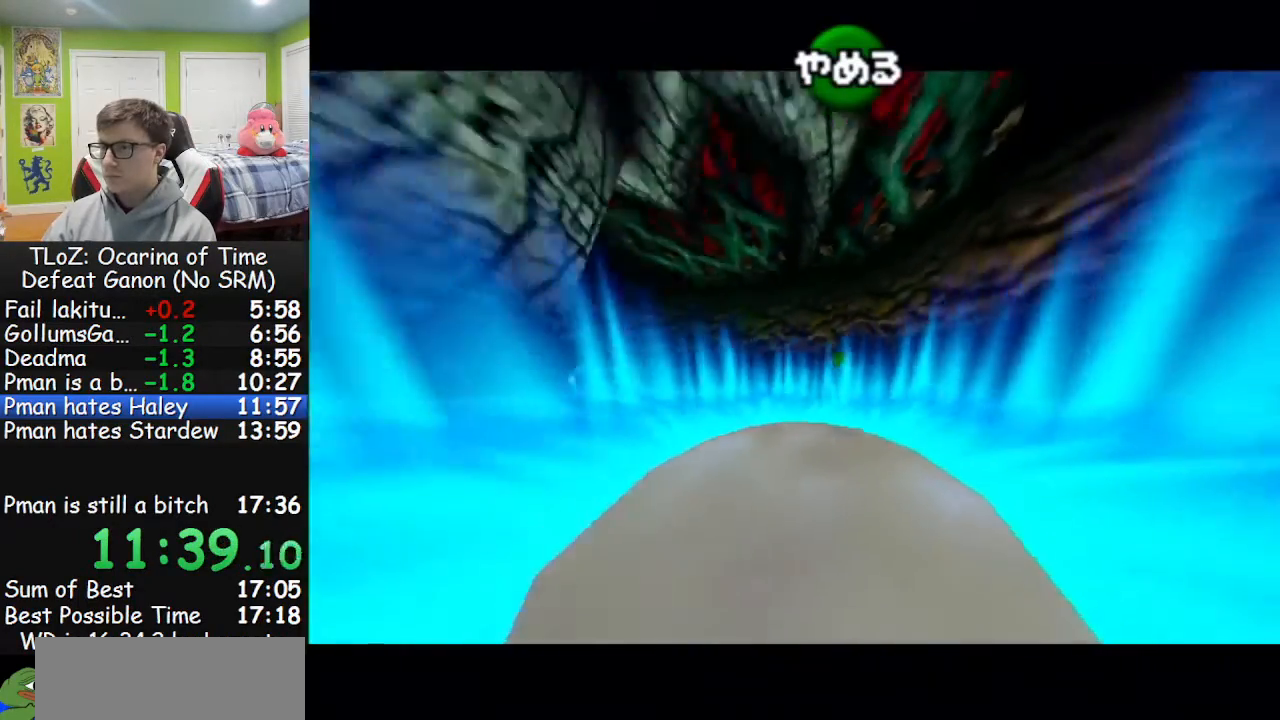
{"buttons": [], "left_stick": "down", "right_stick": "center", "events": []}
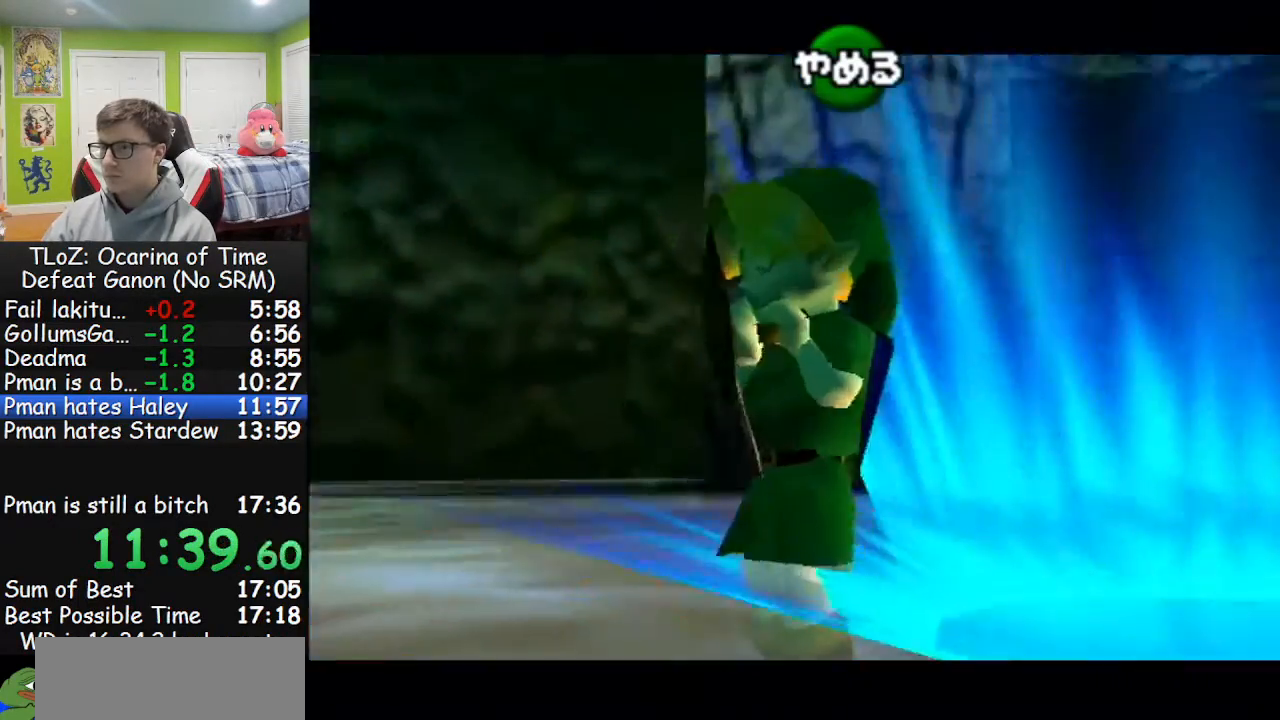
{"buttons": [], "left_stick": "down", "right_stick": "center", "events": [[67, "B", "down"], [167, "B", "up"]]}
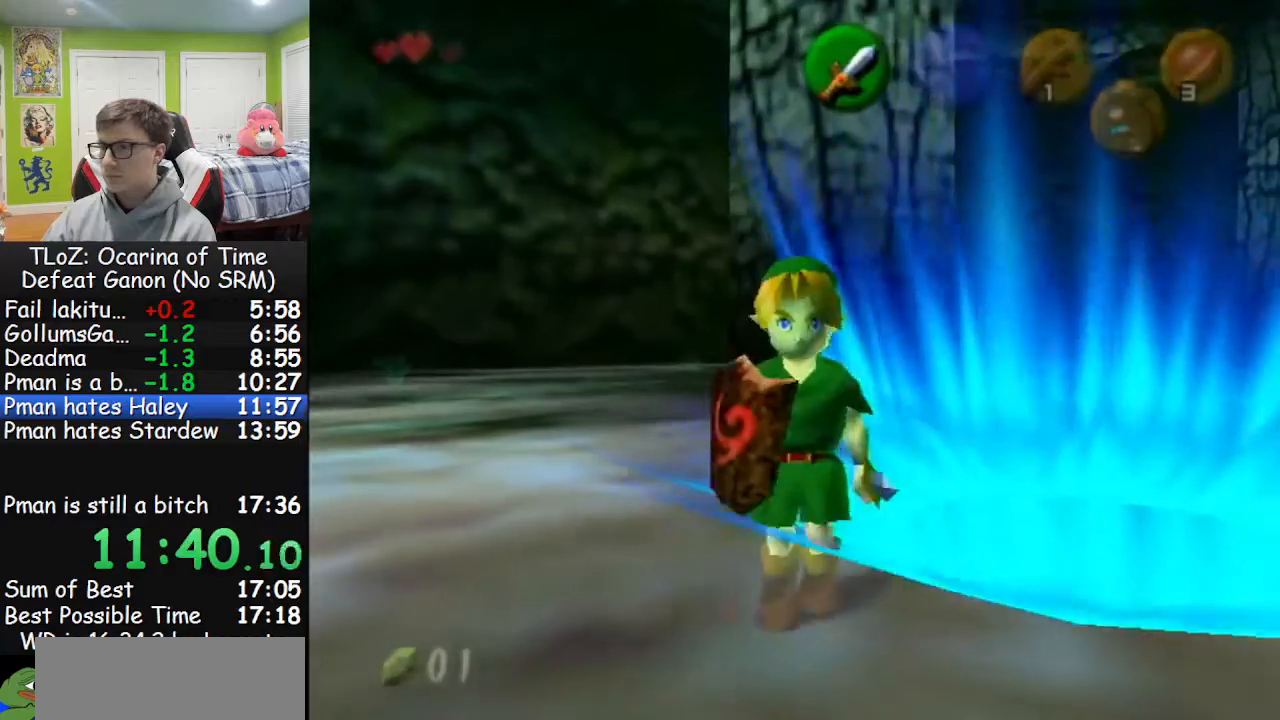
{"buttons": ["L1"], "left_stick": "right", "right_stick": "center", "events": [[67, "L1", "down"], [67, "X", "down"], [133, "left_stick", "center"], [200, "X", "up"], [433, "left_stick", "right"]]}
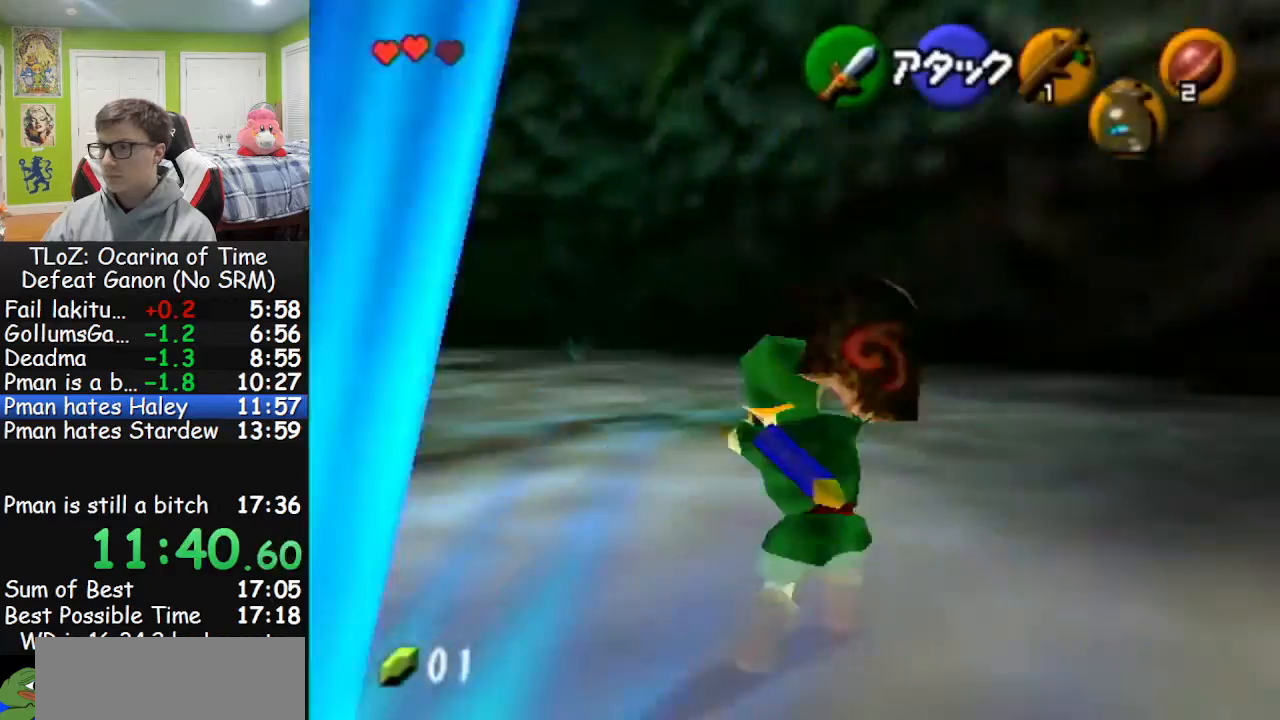
{"buttons": ["L1"], "left_stick": "right", "right_stick": "center", "events": []}
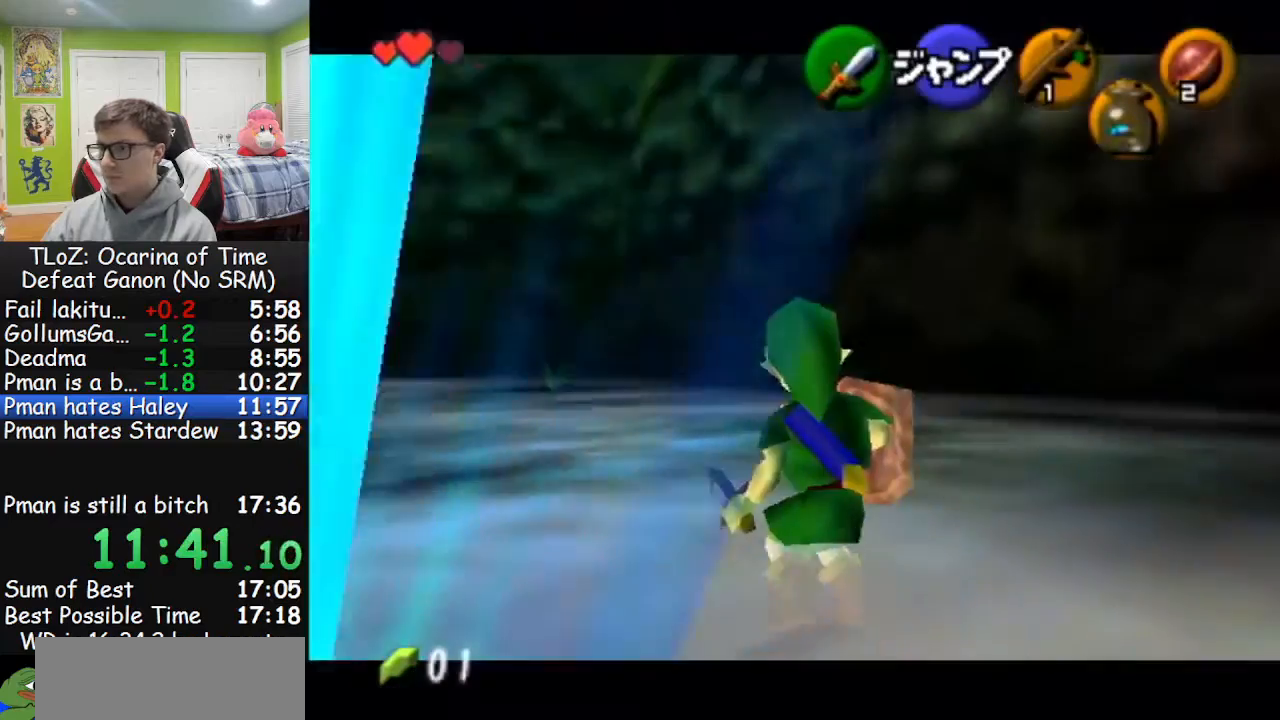
{"buttons": ["L1"], "left_stick": "right", "right_stick": "center", "events": []}
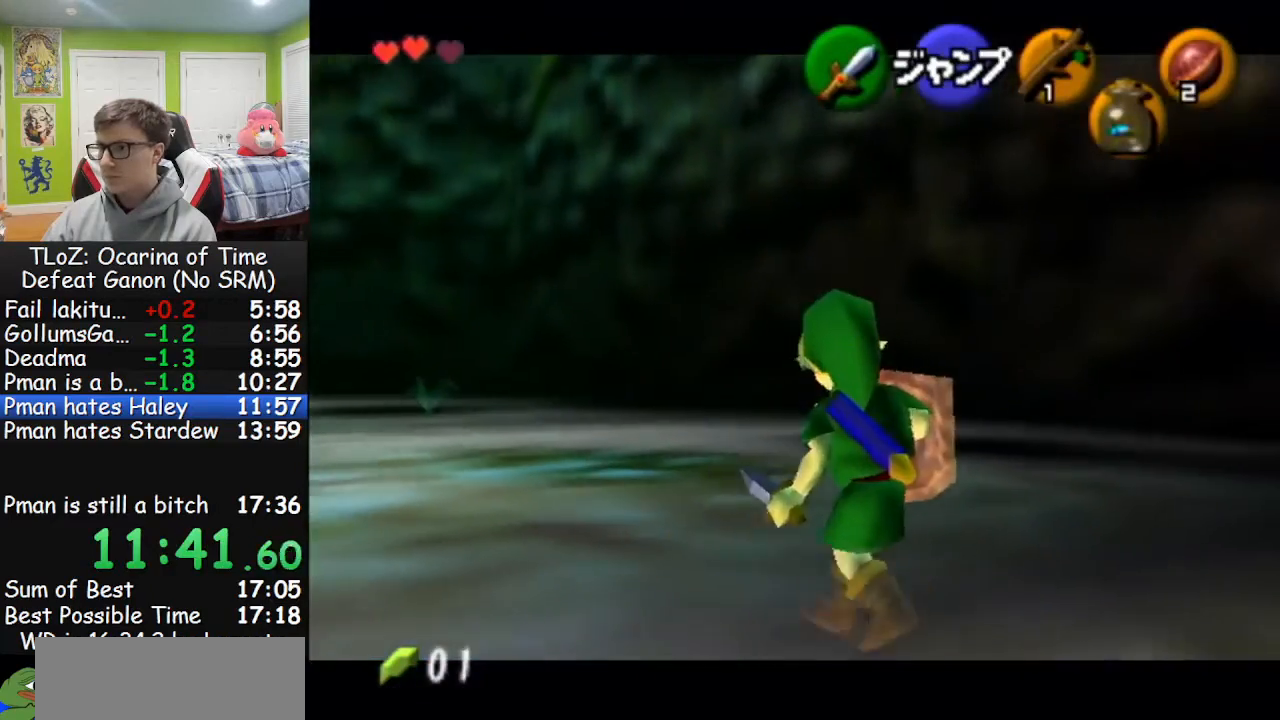
{"buttons": ["L1"], "left_stick": "right", "right_stick": "center", "events": []}
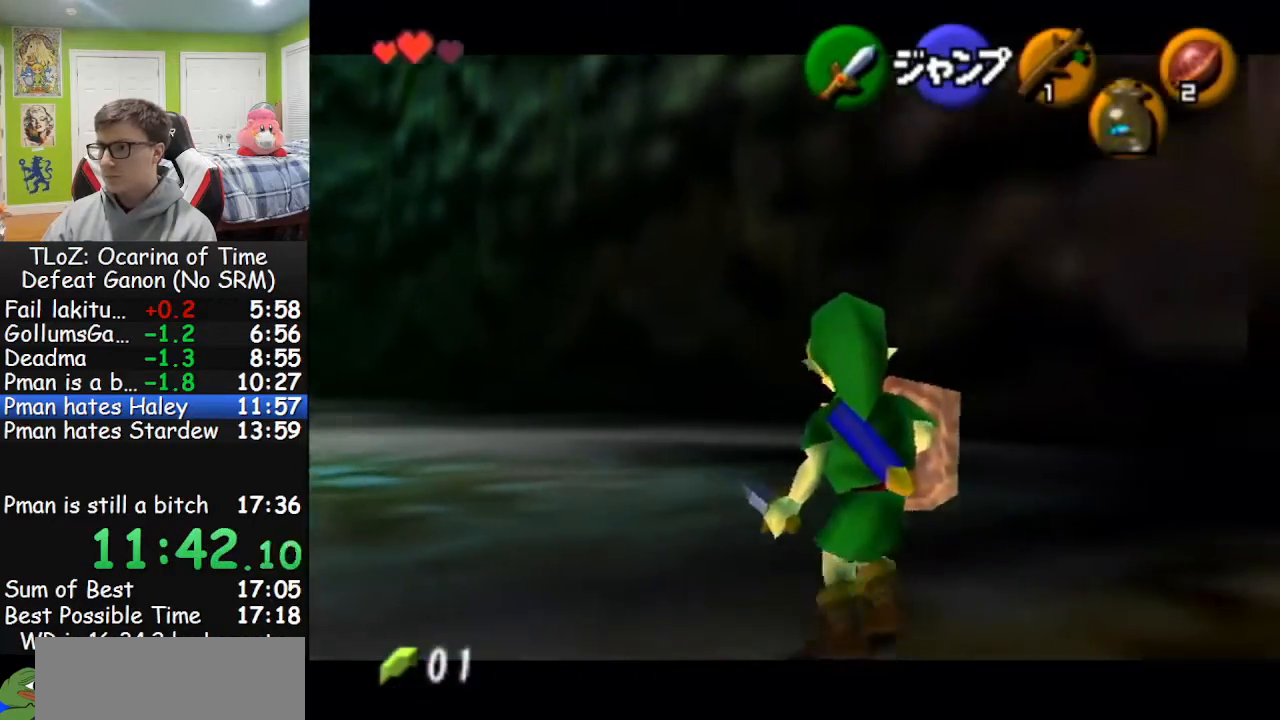
{"buttons": ["L1"], "left_stick": "right", "right_stick": "center", "events": [[133, "X", "down"], [333, "X", "up"]]}
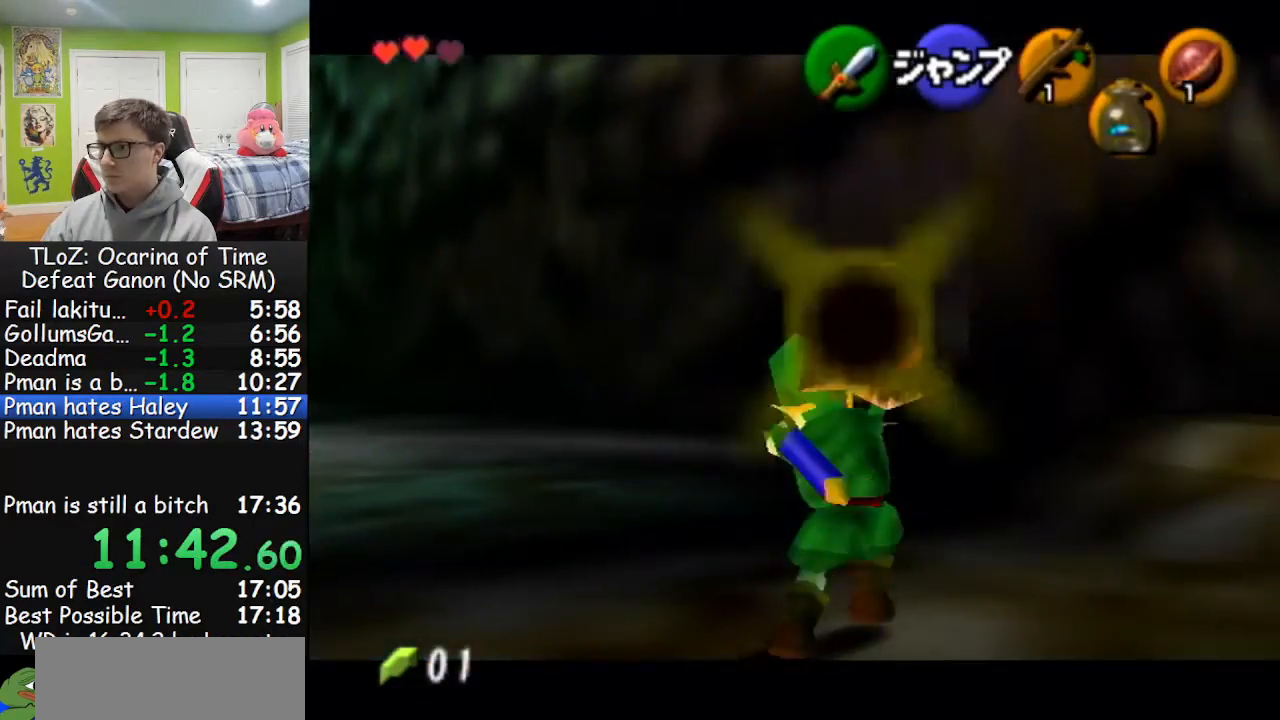
{"buttons": ["L1"], "left_stick": "right", "right_stick": "center", "events": []}
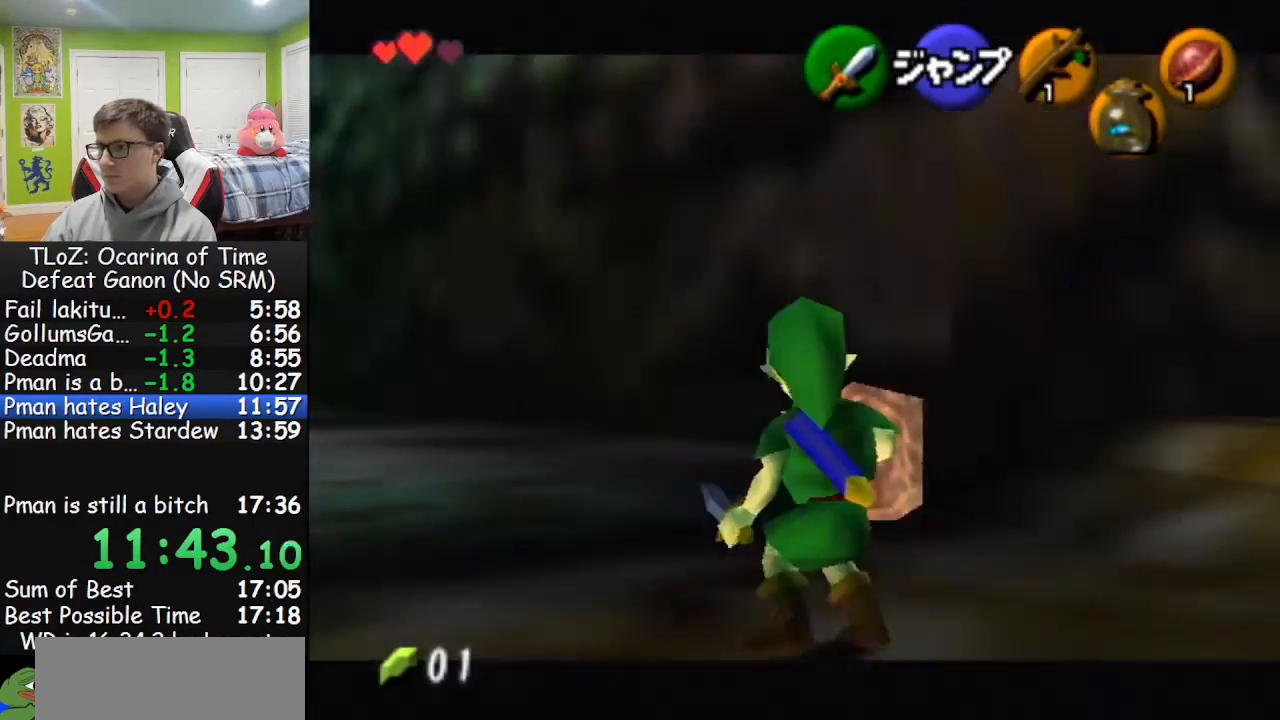
{"buttons": ["L1"], "left_stick": "right", "right_stick": "center", "events": []}
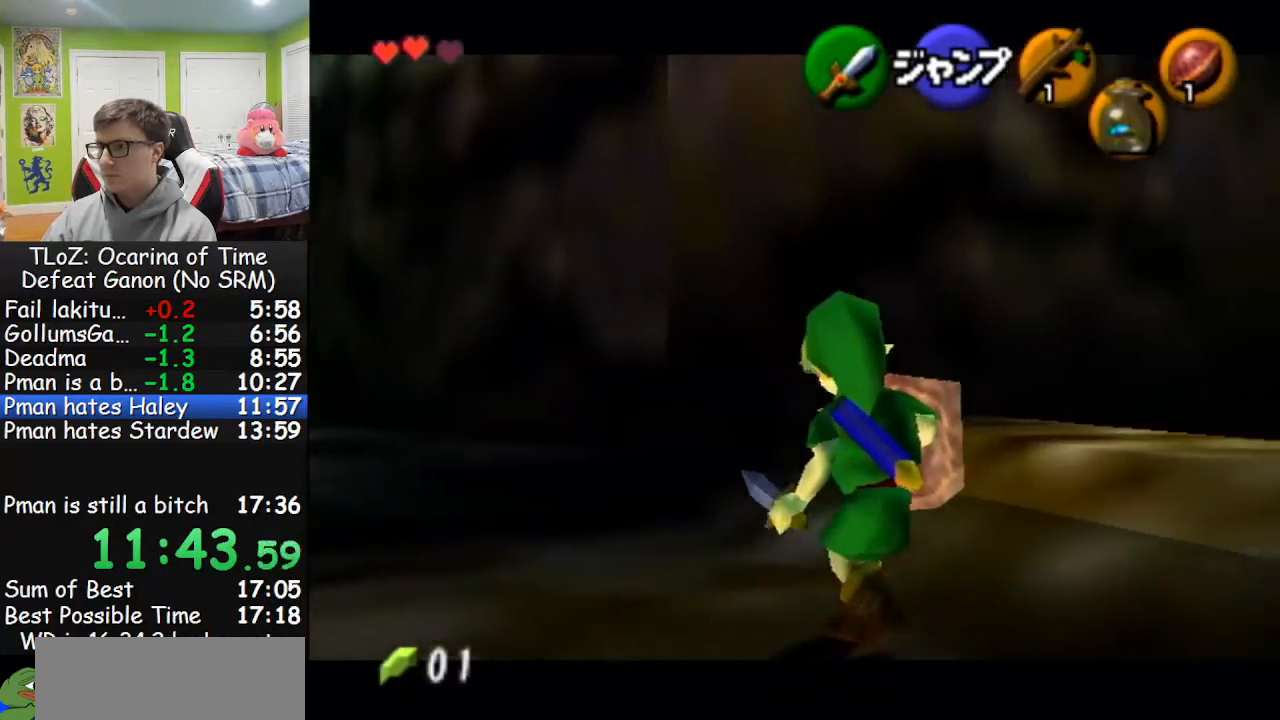
{"buttons": ["L1"], "left_stick": "right", "right_stick": "center", "events": []}
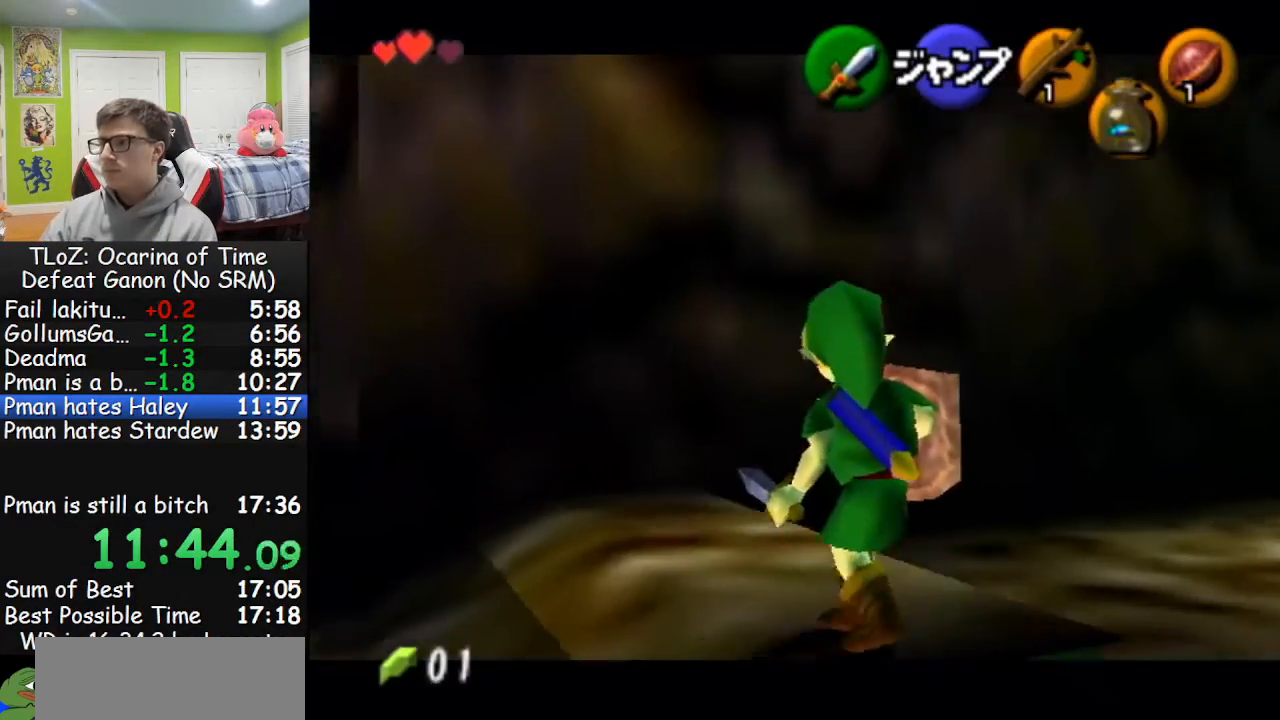
{"buttons": ["L1"], "left_stick": "right", "right_stick": "center", "events": []}
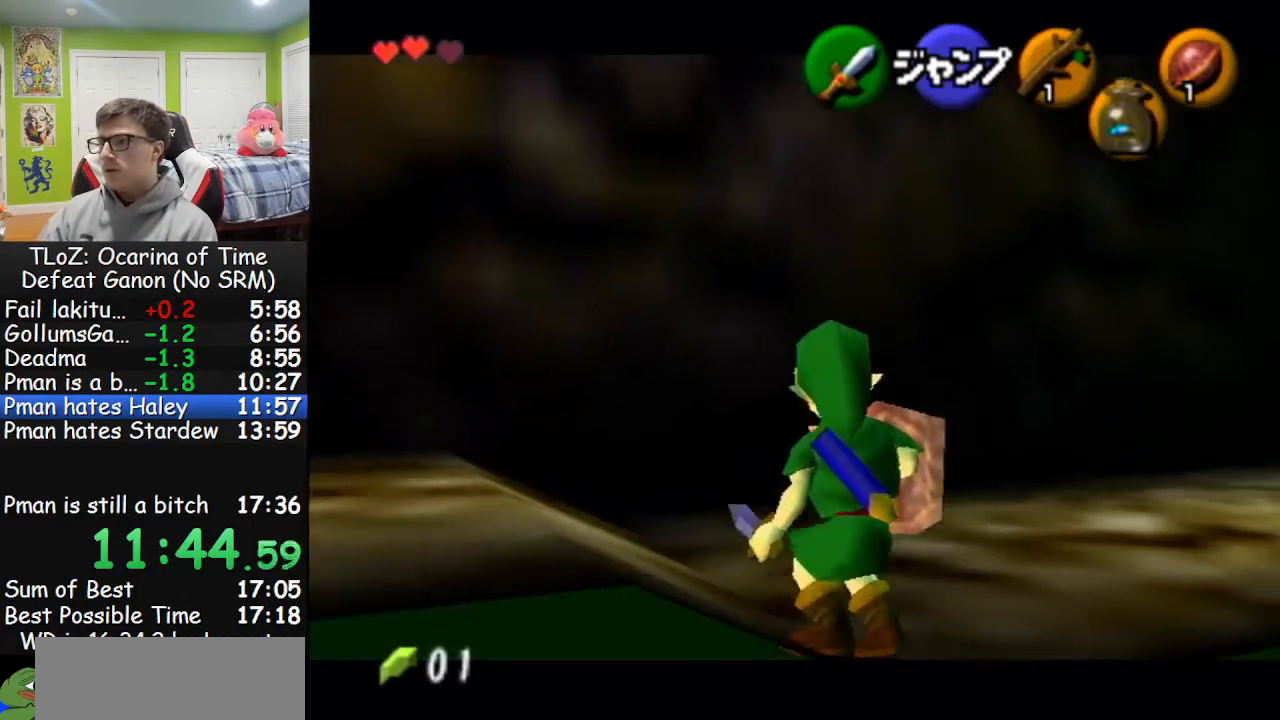
{"buttons": ["L1"], "left_stick": "right", "right_stick": "center", "events": [[133, "A", "down"], [300, "A", "up"]]}
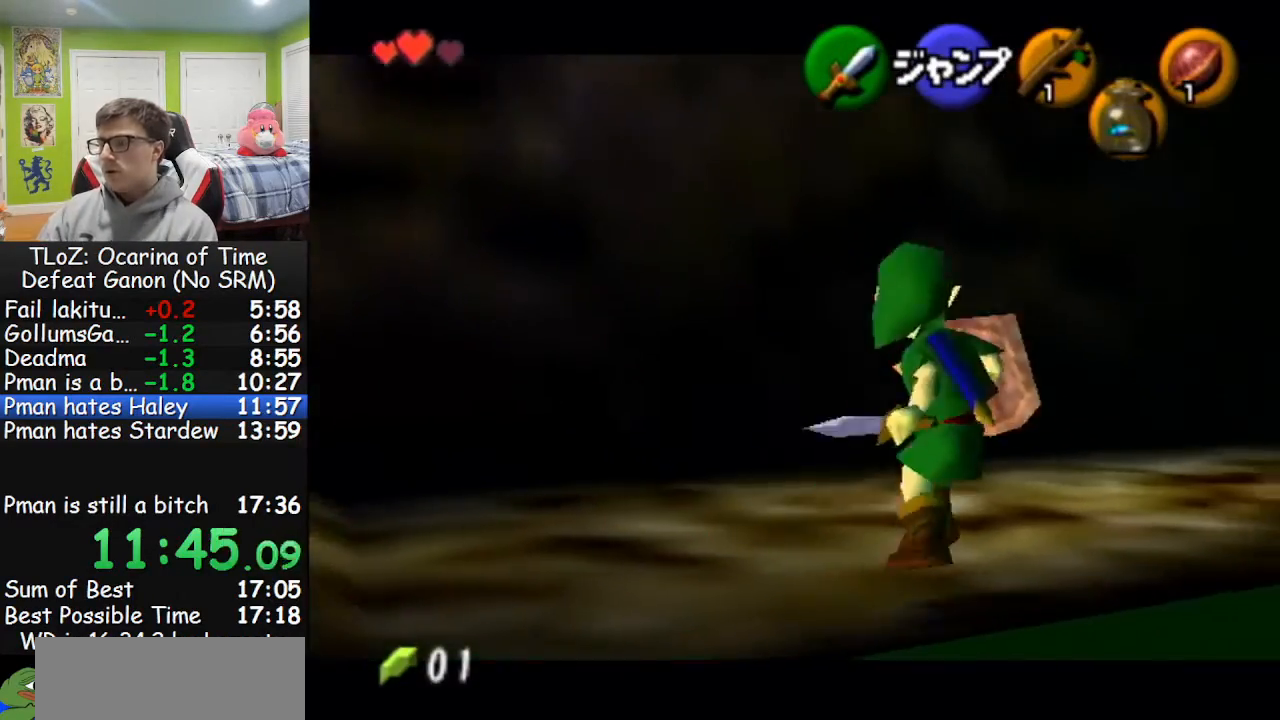
{"buttons": ["A", "L1"], "left_stick": "right", "right_stick": "center", "events": [[67, "A", "down"], [200, "A", "up"], [433, "A", "down"]]}
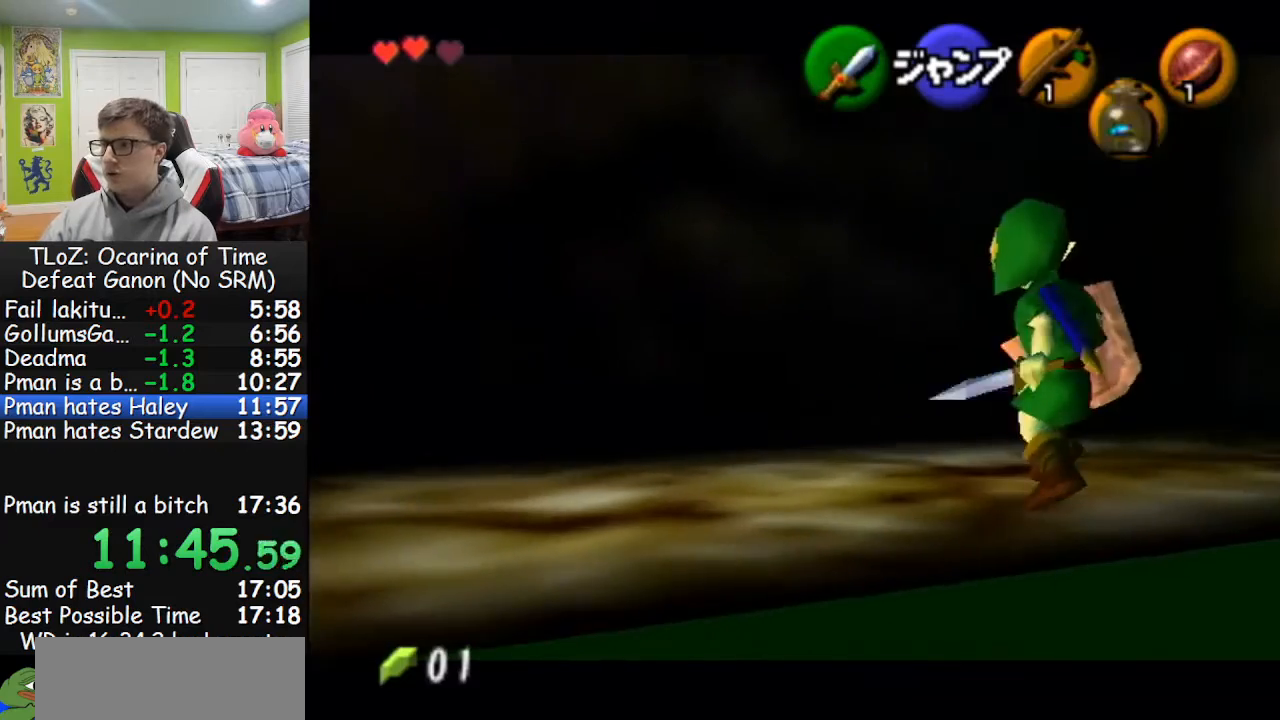
{"buttons": ["L1"], "left_stick": "right", "right_stick": "center", "events": [[67, "A", "up"], [333, "A", "down"], [500, "A", "up"]]}
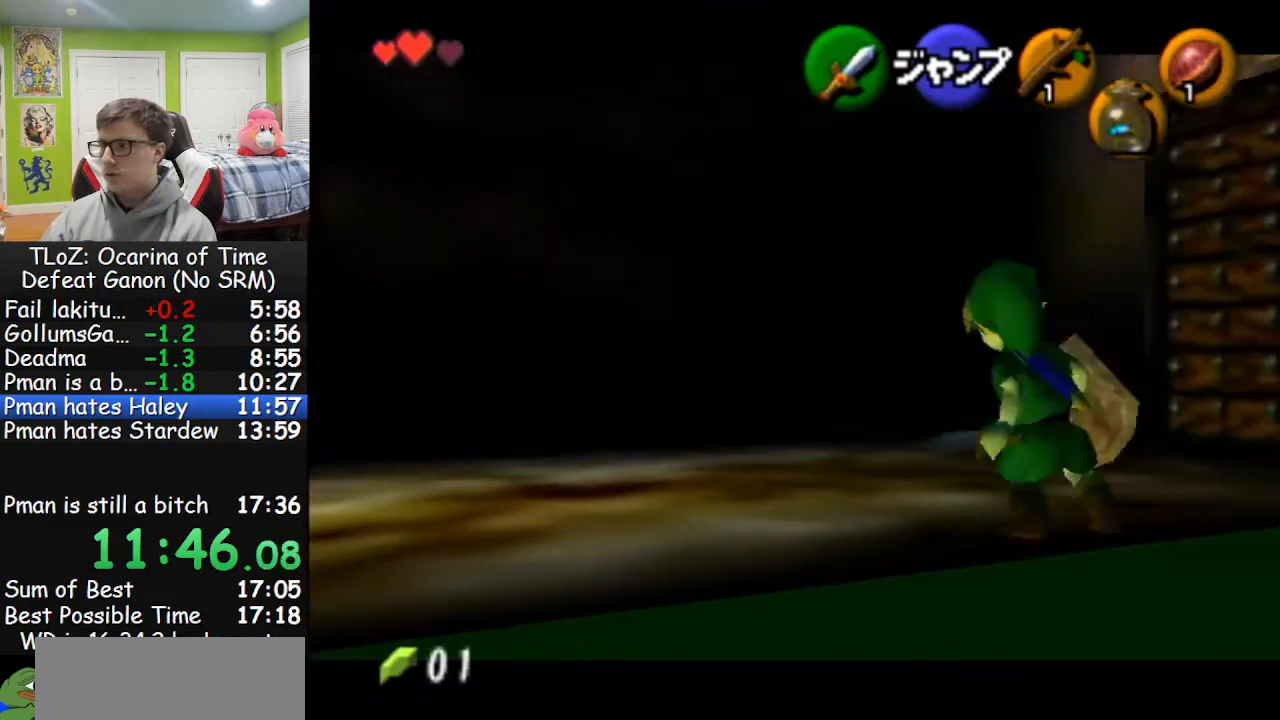
{"buttons": ["L1"], "left_stick": "up", "right_stick": "center", "events": [[267, "left_stick", "up"]]}
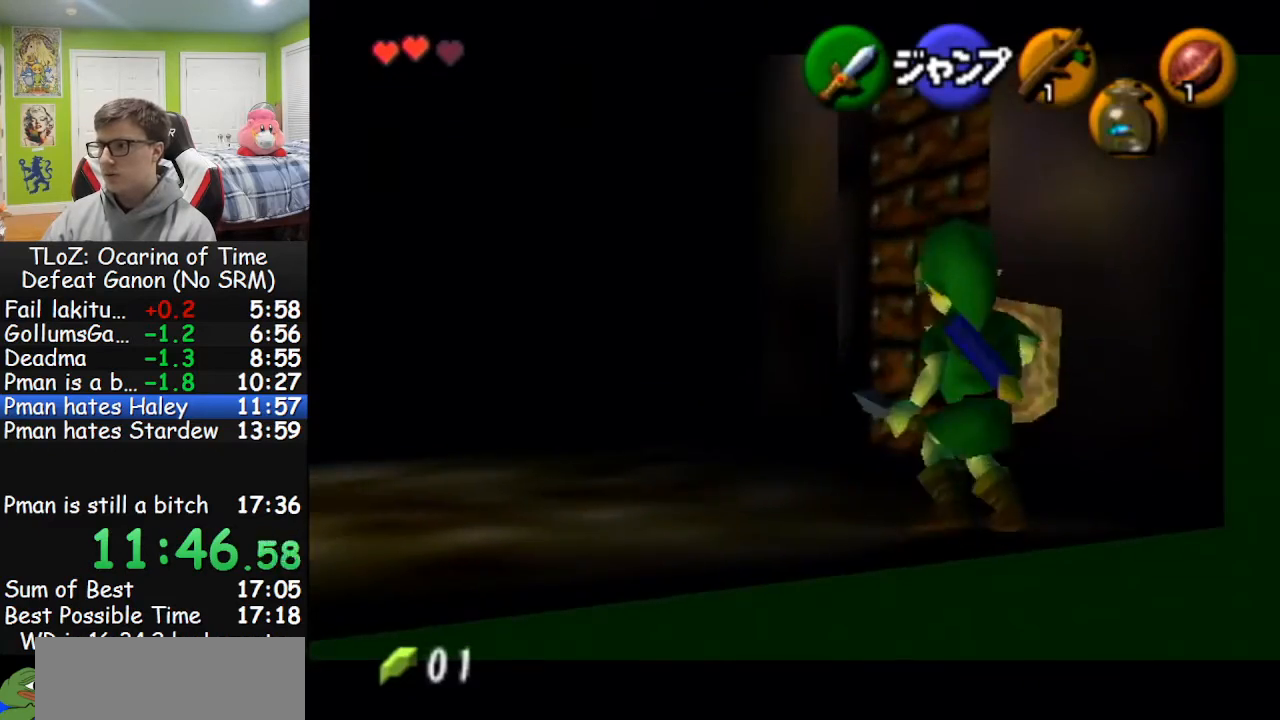
{"buttons": ["L1"], "left_stick": "up", "right_stick": "center", "events": []}
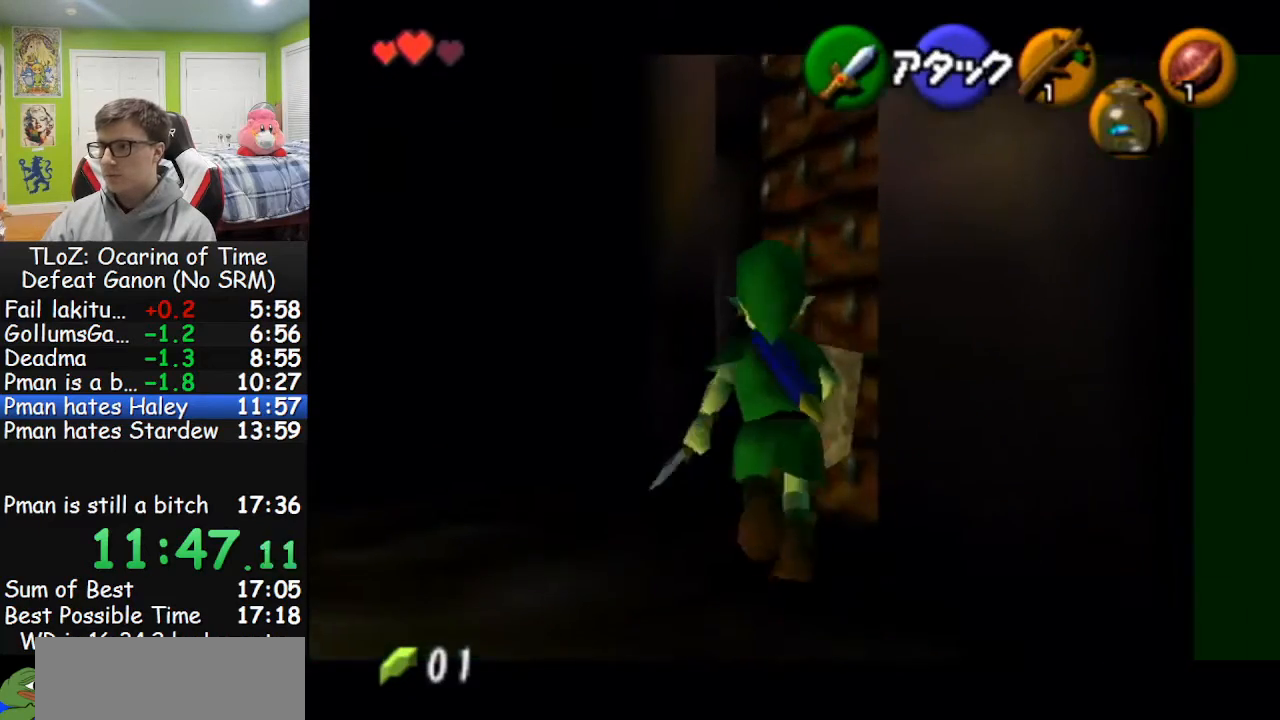
{"buttons": ["L1"], "left_stick": "up", "right_stick": "center", "events": [[200, "A", "down"], [400, "A", "up"]]}
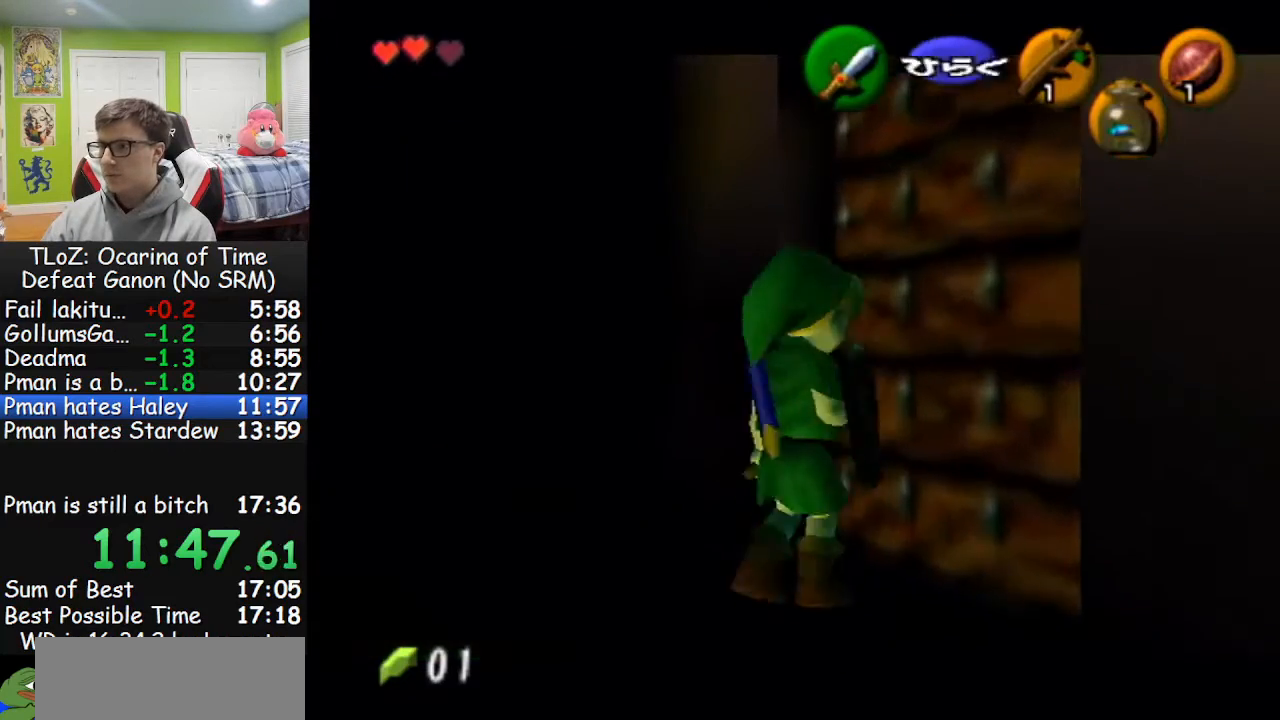
{"buttons": [], "left_stick": "center", "right_stick": "center", "events": [[167, "L1", "up"], [233, "left_stick", "center"]]}
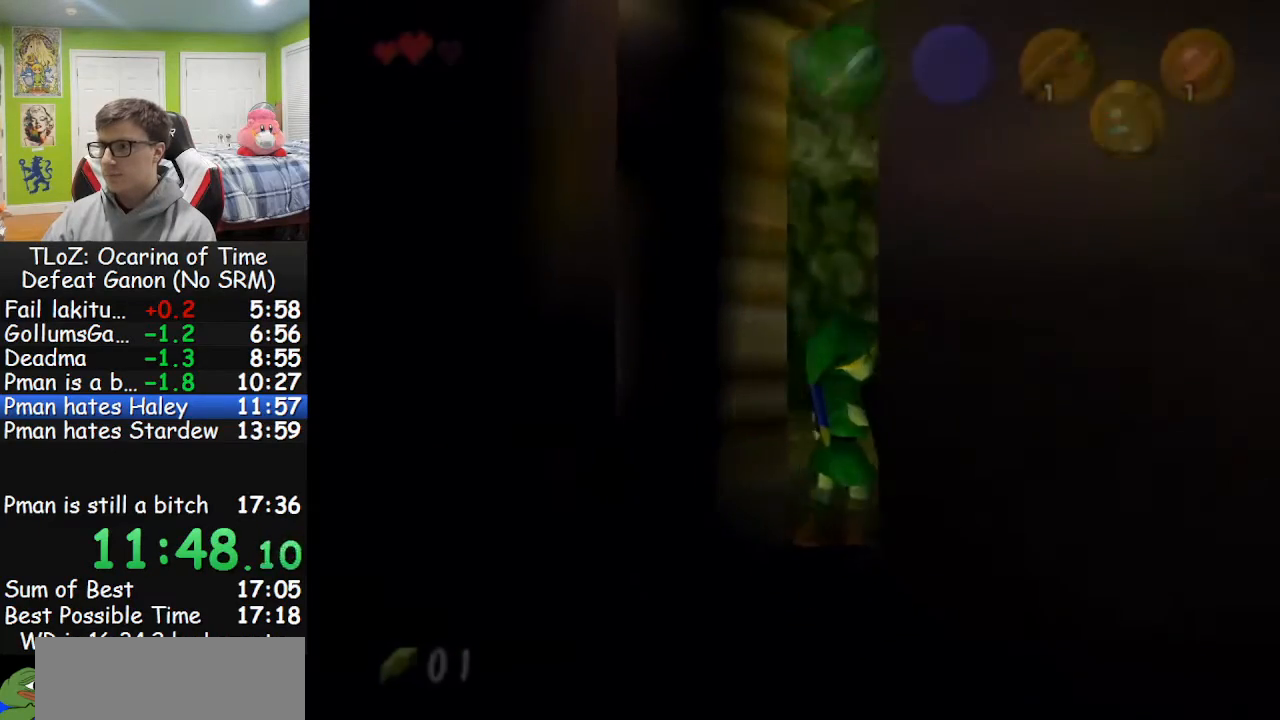
{"buttons": [], "left_stick": "center", "right_stick": "center", "events": []}
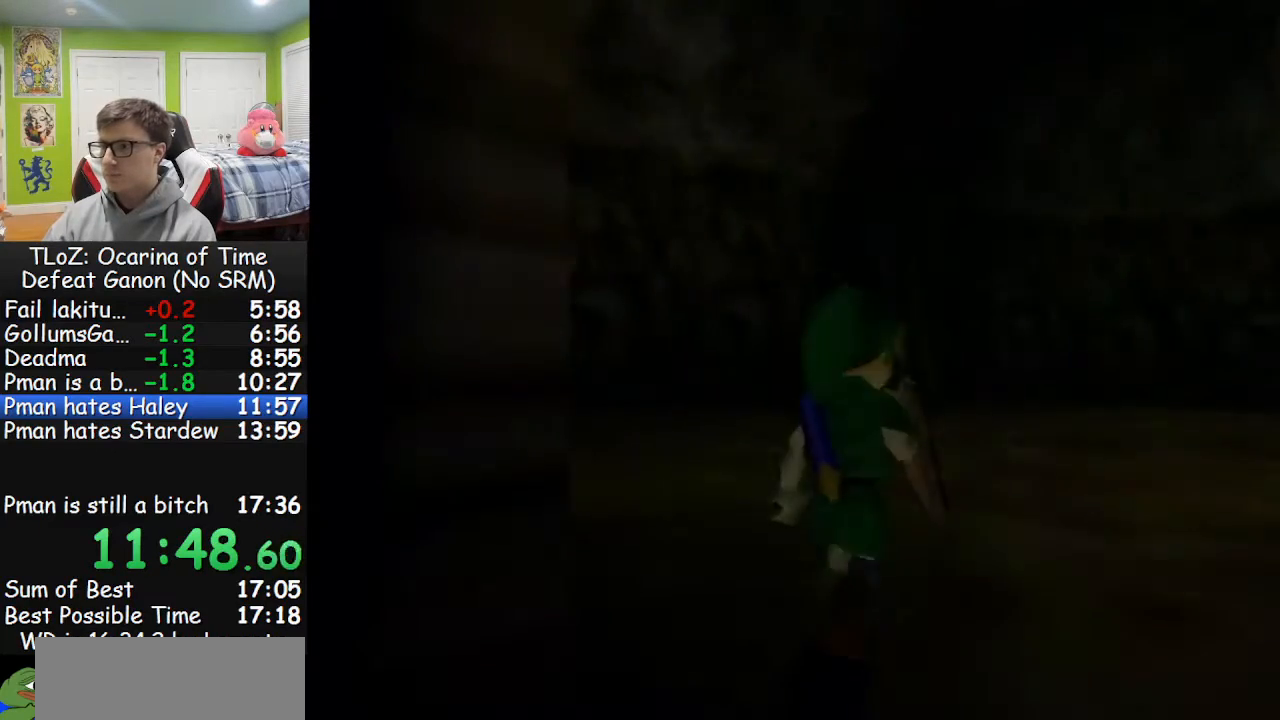
{"buttons": [], "left_stick": "center", "right_stick": "center", "events": []}
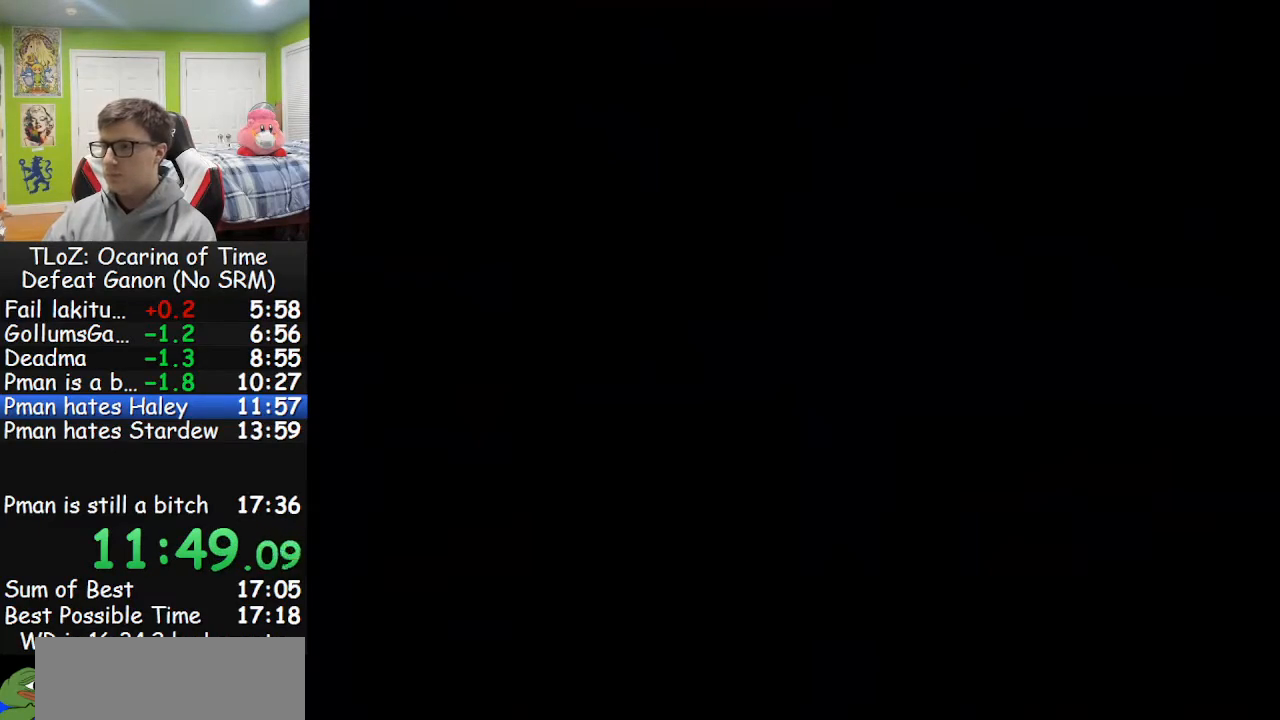
{"buttons": [], "left_stick": "center", "right_stick": "center", "events": []}
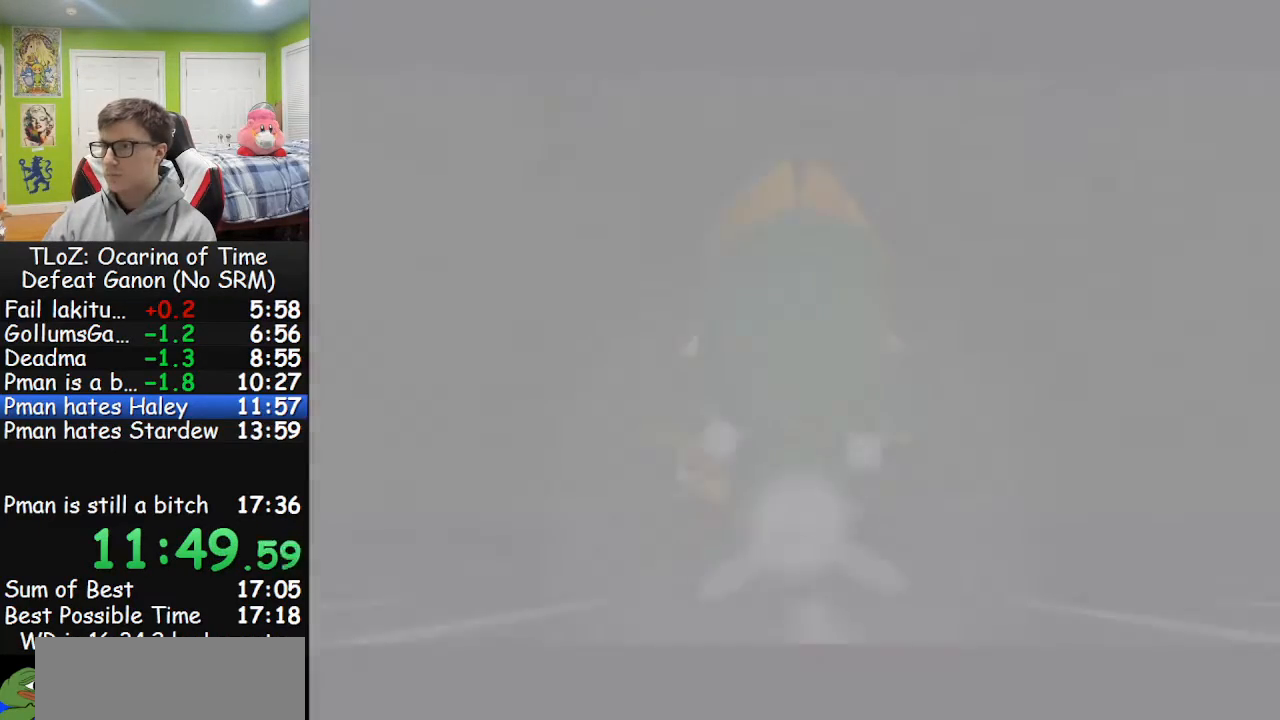
{"buttons": [], "left_stick": "up-right", "right_stick": "center", "events": [[233, "left_stick", "up-right"]]}